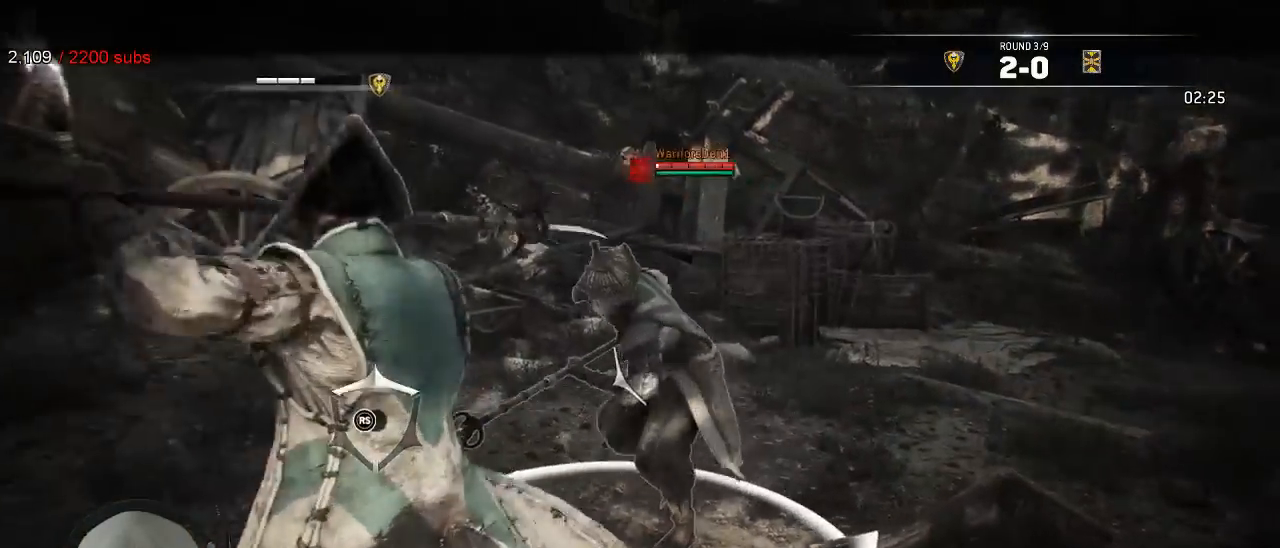
Gameplay with a controller (Xbox layout); each line is a JSON object with the inputs held at the frame after it (dt_ms = milliseconds from this image to that frame). "events" lists button and stick changes between this image and that frame as [ms after this image, input, new state], when the widget could be followed in between. Not read: SELECT.
{"dt_ms": 500, "buttons": ["X", "L2"], "left_stick": "down-right", "right_stick": "center", "events": [[67, "left_stick", "left"], [433, "right_stick", "center"], [467, "left_stick", "down-right"], [483, "X", "down"]]}
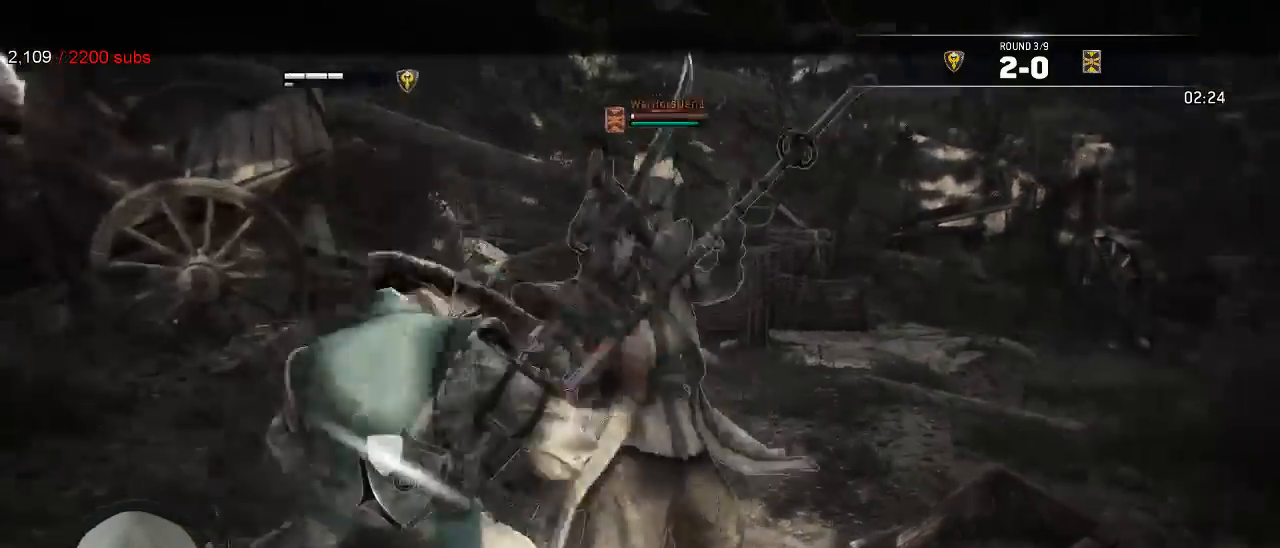
{"dt_ms": 500, "buttons": ["L2"], "left_stick": "up", "right_stick": "center"}
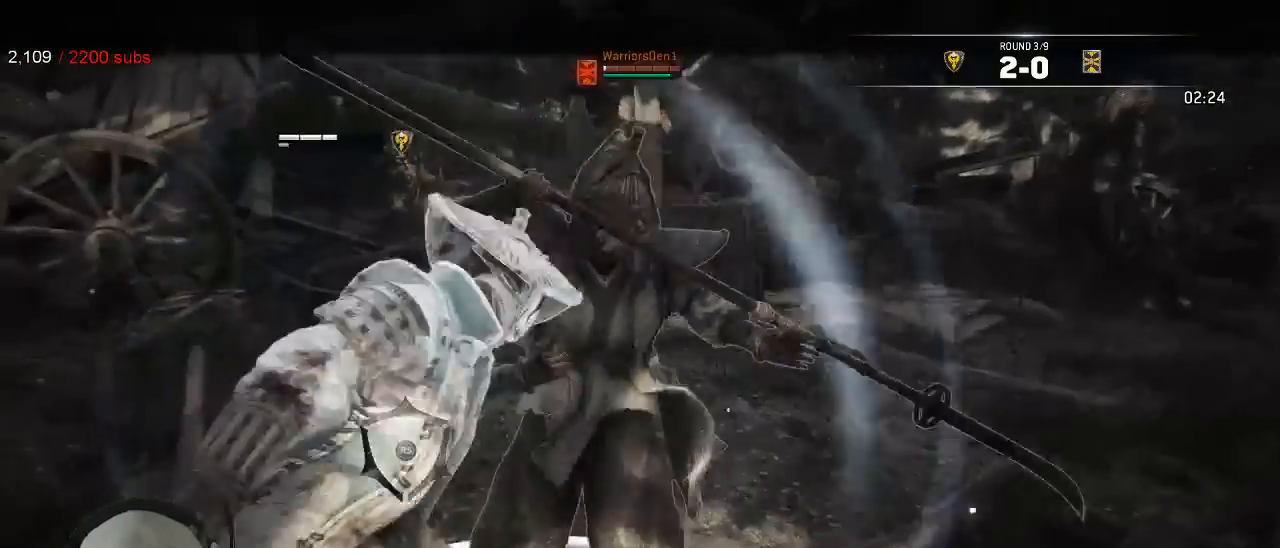
{"dt_ms": 500, "buttons": ["L2"], "left_stick": "up-left", "right_stick": "left"}
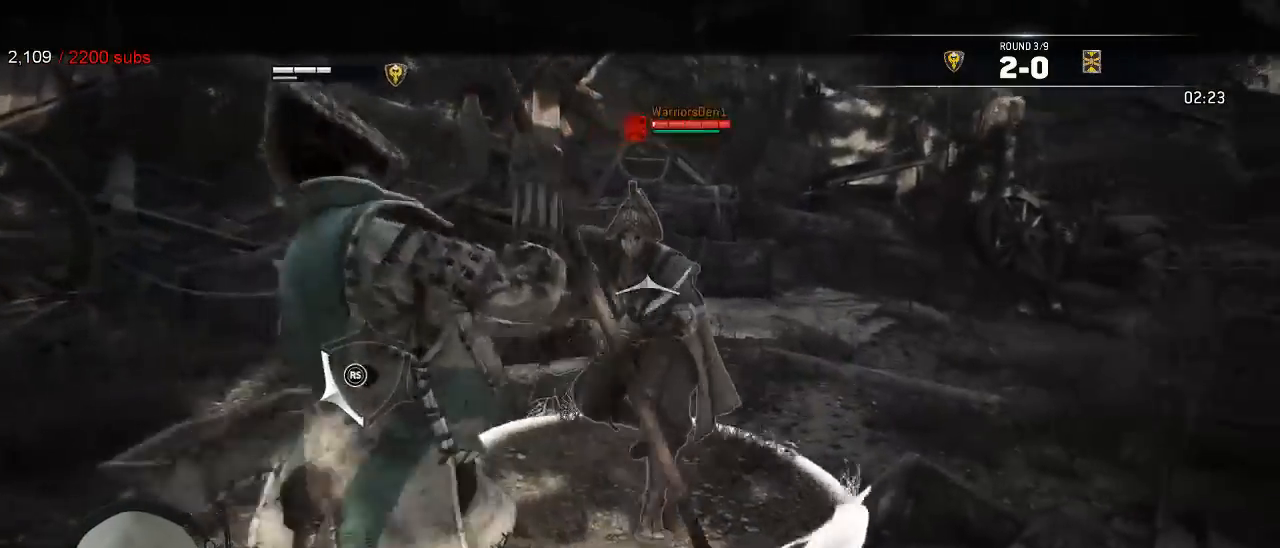
{"dt_ms": 500, "buttons": ["L2"], "left_stick": "down-left", "right_stick": "right"}
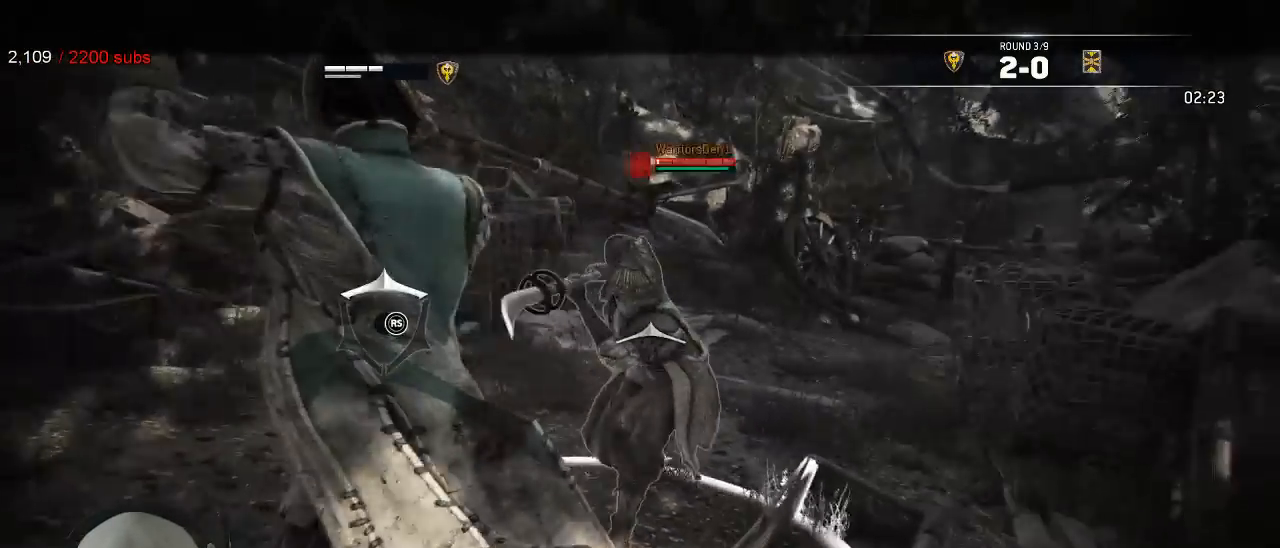
{"dt_ms": 500, "buttons": ["X", "L2"], "left_stick": "left", "right_stick": "left", "events": [[200, "left_stick", "left"], [283, "right_stick", "down-left"], [333, "right_stick", "left"], [500, "X", "down"]]}
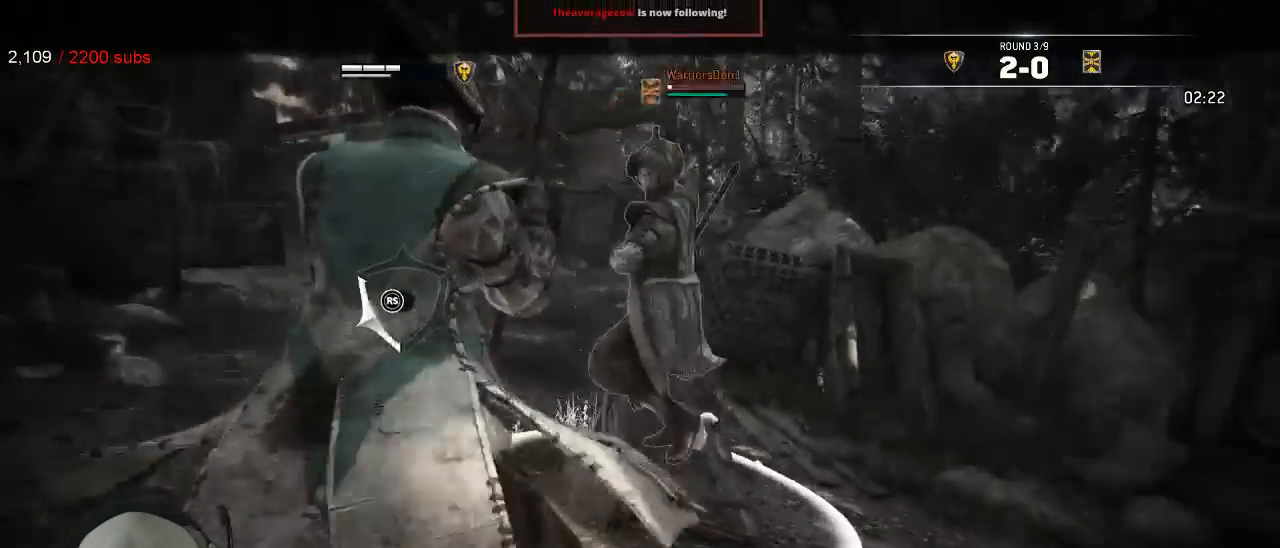
{"dt_ms": 500, "buttons": ["L2", "R3"], "left_stick": "right", "right_stick": "right", "events": [[200, "X", "up"], [267, "X", "down"], [317, "X", "up"], [367, "right_stick", "up-right"], [400, "left_stick", "right"], [417, "R3", "down"], [417, "right_stick", "right"]]}
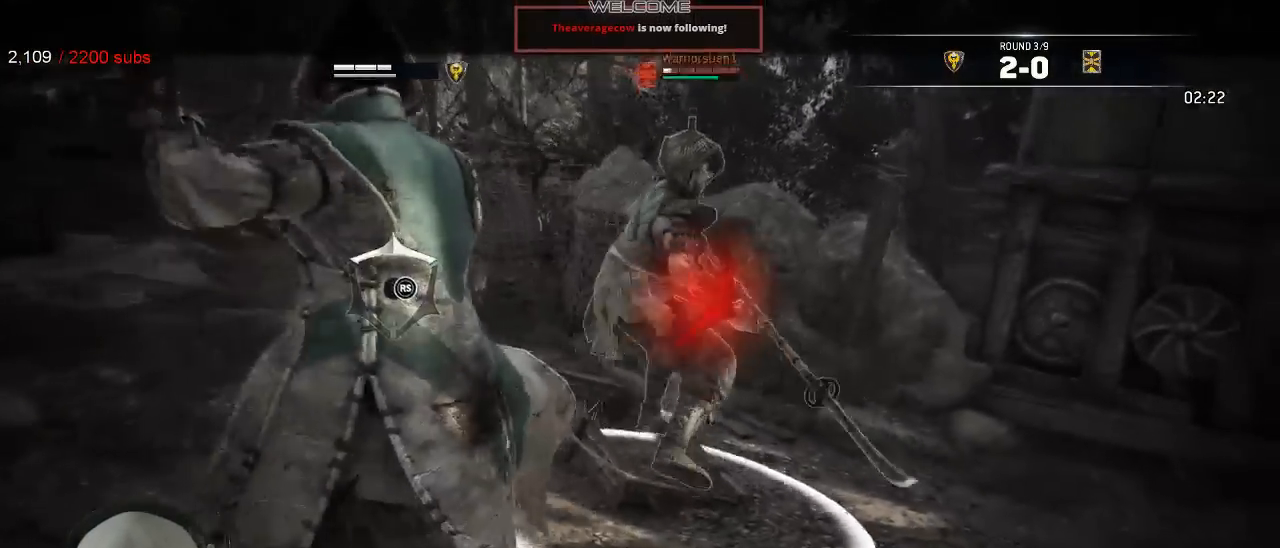
{"dt_ms": 500, "buttons": ["L2"], "left_stick": "right", "right_stick": "left", "events": [[150, "X", "down"], [217, "X", "up"], [383, "R3", "up"], [467, "right_stick", "left"]]}
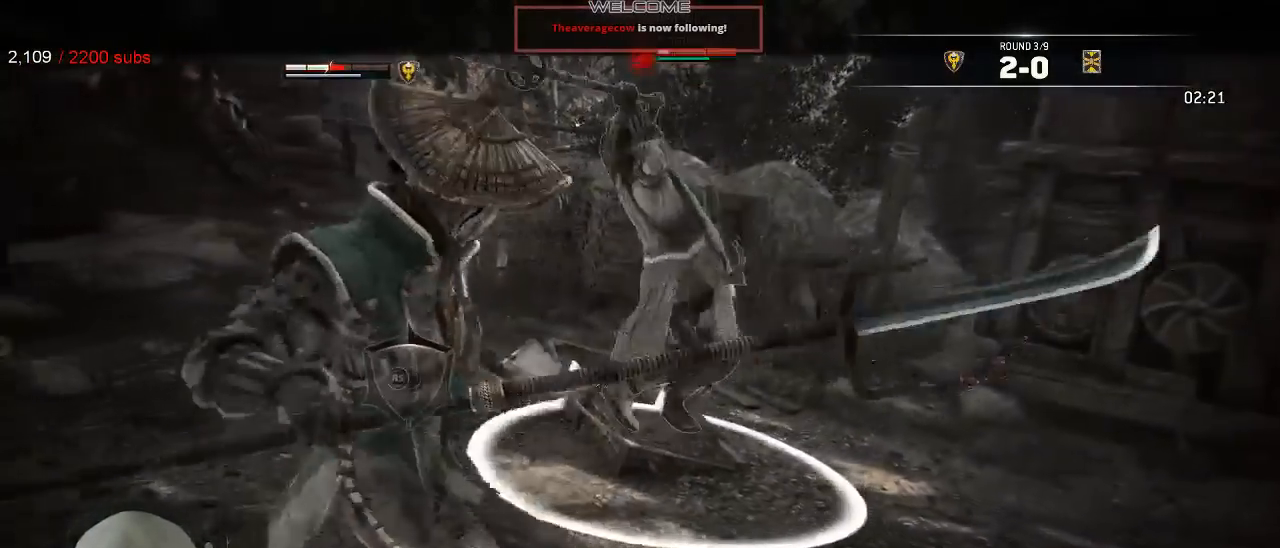
{"dt_ms": 500, "buttons": ["L2"], "left_stick": "down-right", "right_stick": "left"}
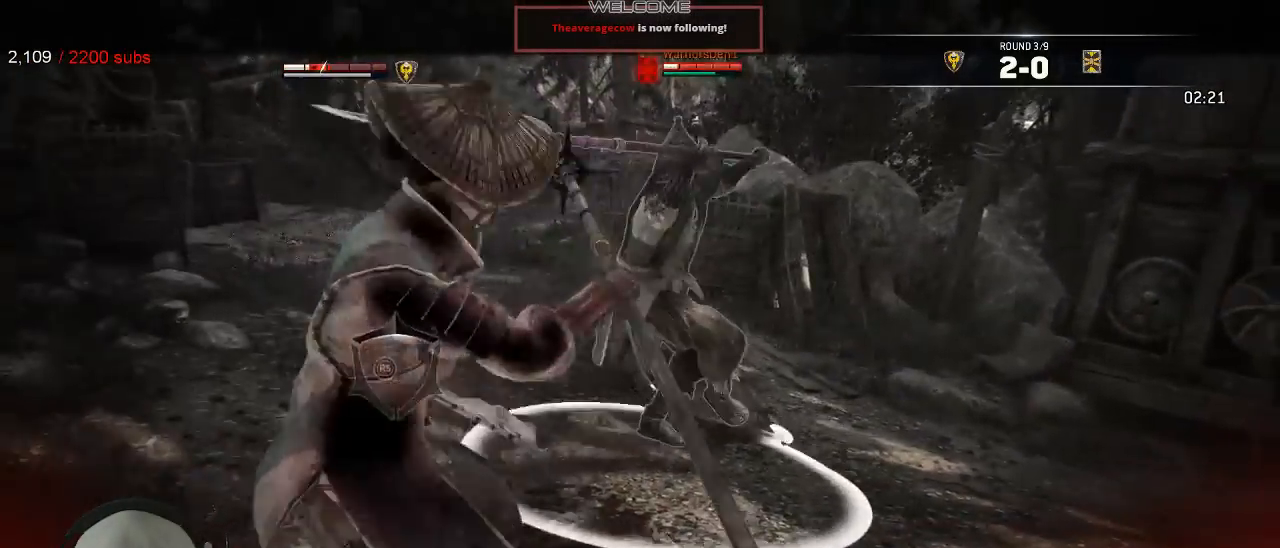
{"dt_ms": 500, "buttons": ["L2"], "left_stick": "right", "right_stick": "right", "events": [[117, "right_stick", "up-right"], [217, "right_stick", "right"], [433, "left_stick", "right"]]}
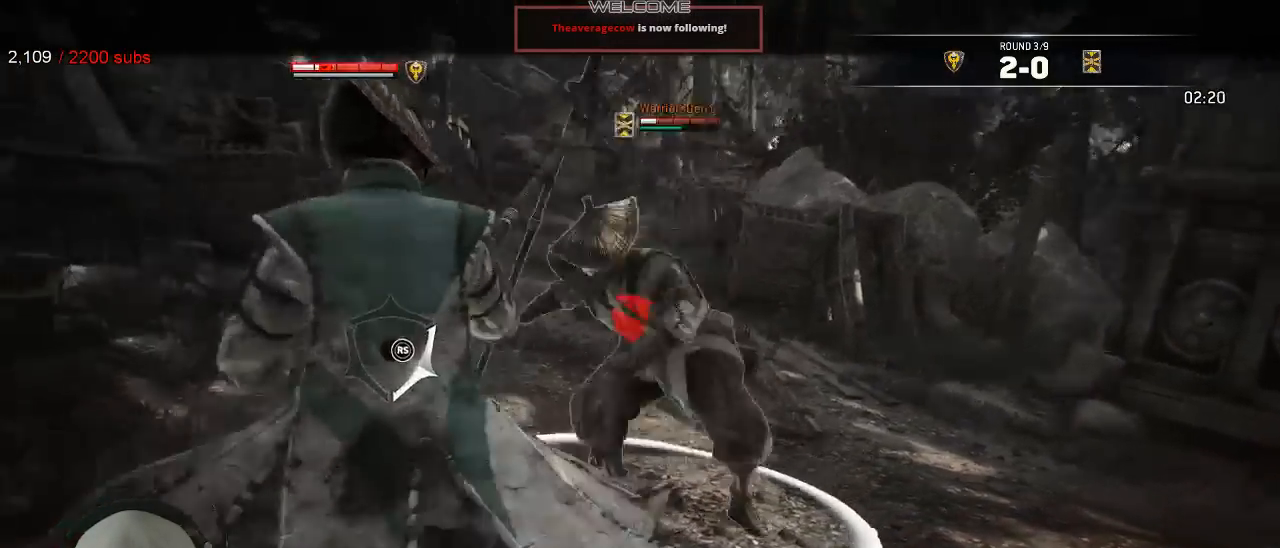
{"dt_ms": 500, "buttons": ["X", "L2"], "left_stick": "right", "right_stick": "center", "events": [[33, "A", "down"], [50, "A", "up"], [100, "right_stick", "left"], [300, "X", "down"], [333, "right_stick", "center"]]}
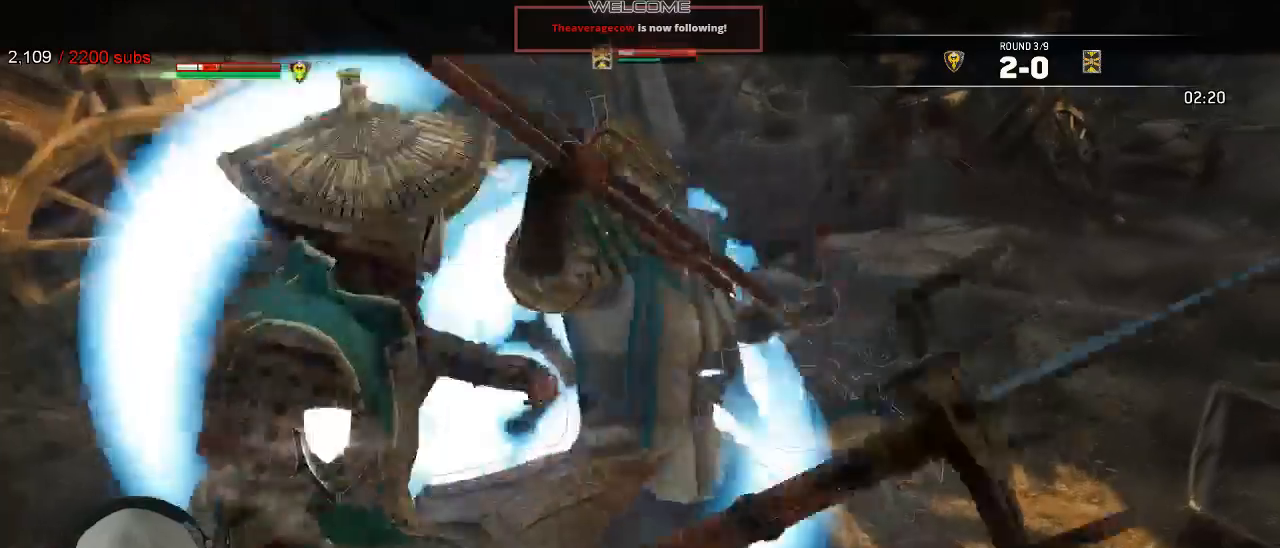
{"dt_ms": 500, "buttons": ["L2"], "left_stick": "up-right", "right_stick": "center"}
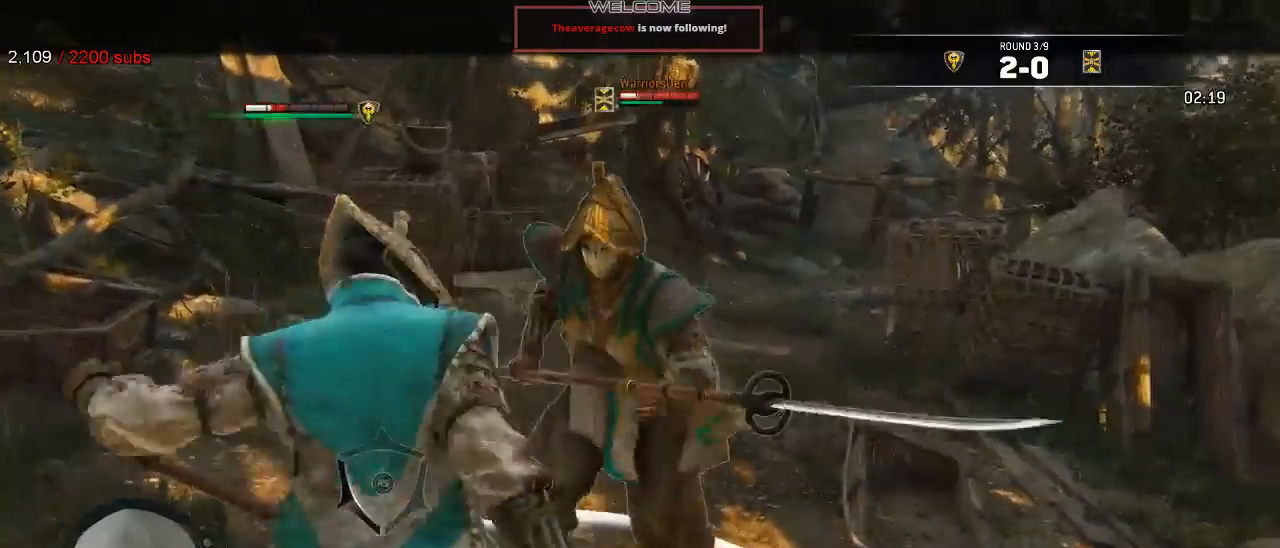
{"dt_ms": 500, "buttons": ["L2"], "left_stick": "right", "right_stick": "center", "events": [[33, "left_stick", "right"], [117, "B", "down"], [167, "B", "up"], [333, "A", "down"], [483, "A", "up"]]}
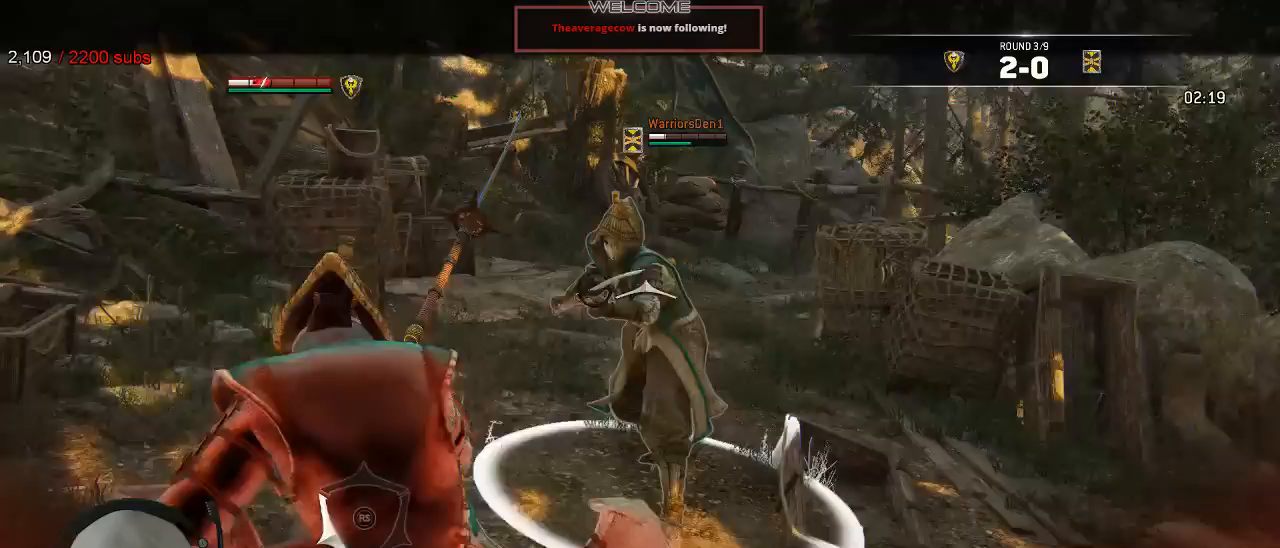
{"dt_ms": 500, "buttons": ["L2"], "left_stick": "right", "right_stick": "center", "events": [[33, "R2", "down"], [150, "R2", "up"]]}
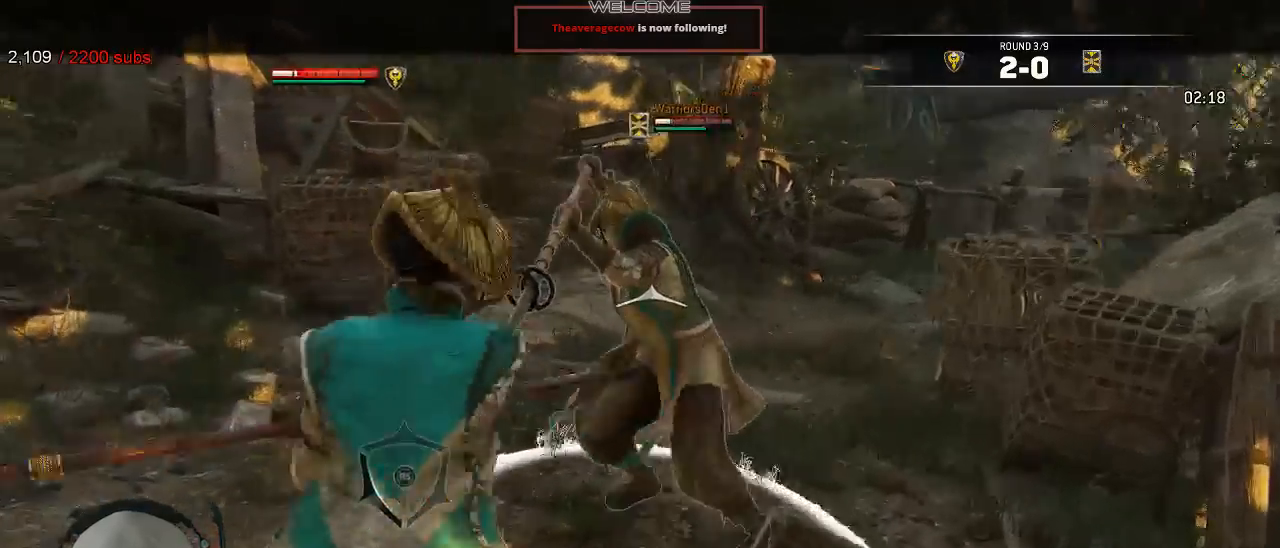
{"dt_ms": 1000, "buttons": ["L2"], "left_stick": "center", "right_stick": "center"}
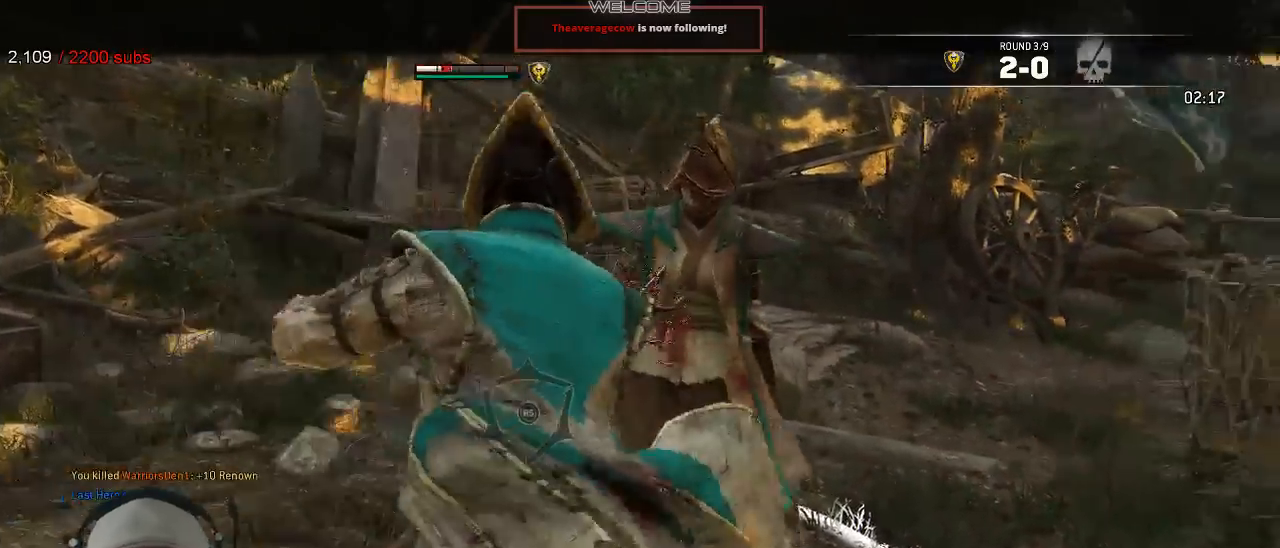
{"dt_ms": 500, "buttons": ["A", "L2"], "left_stick": "center", "right_stick": "center", "events": [[33, "X", "down"], [167, "X", "up"], [500, "A", "down"]]}
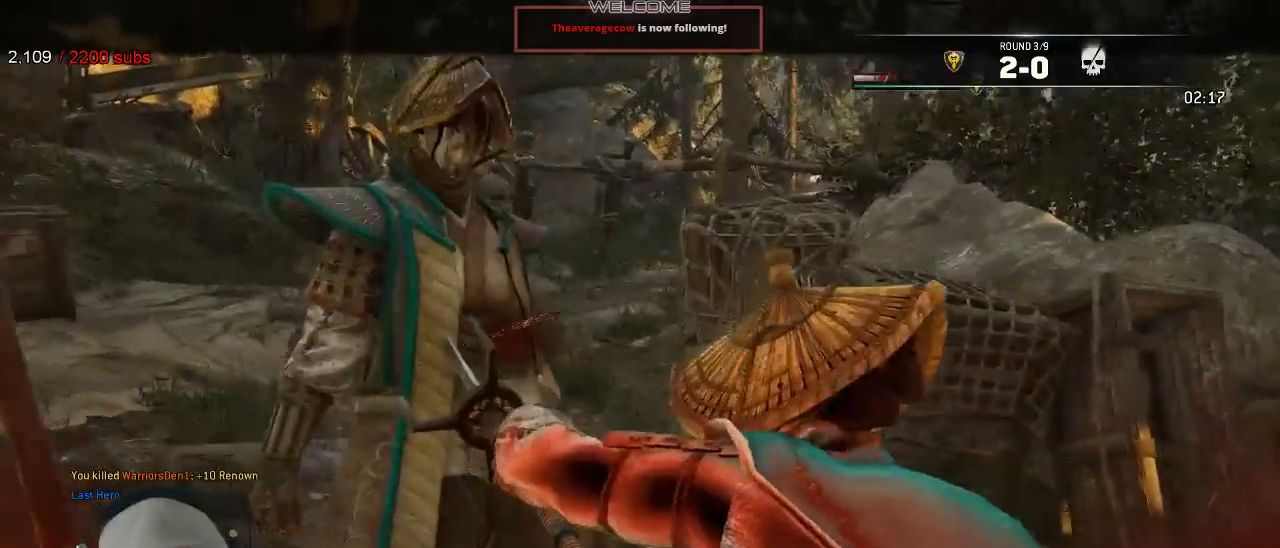
{"dt_ms": 500, "buttons": ["L2"], "left_stick": "center", "right_stick": "center"}
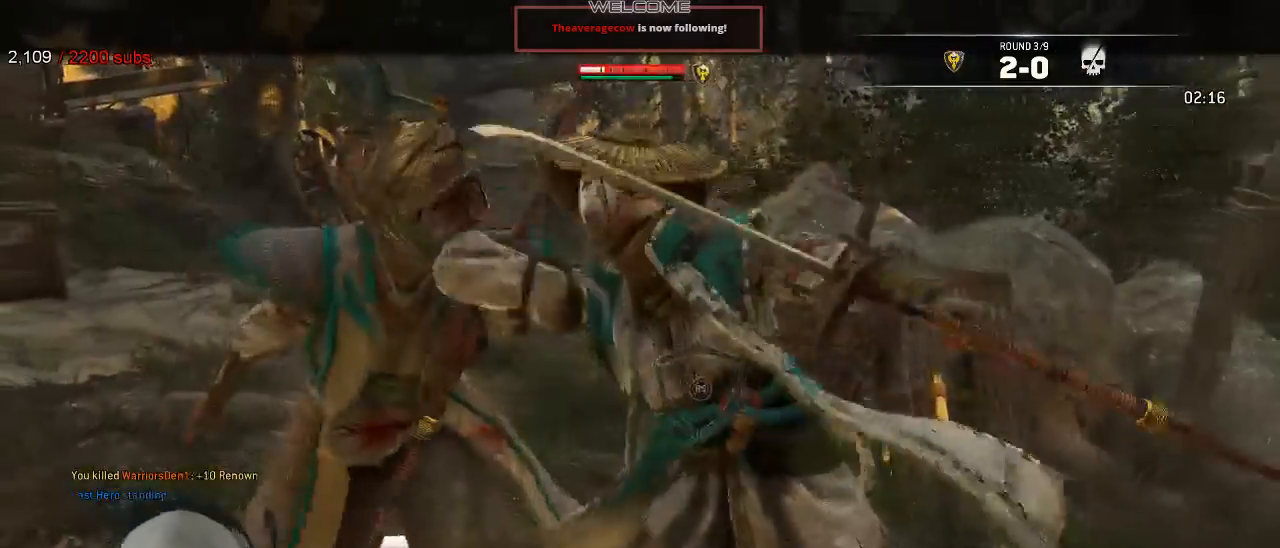
{"dt_ms": 500, "buttons": ["L2"], "left_stick": "center", "right_stick": "center", "events": [[267, "right_stick", "down-left"], [400, "right_stick", "center"]]}
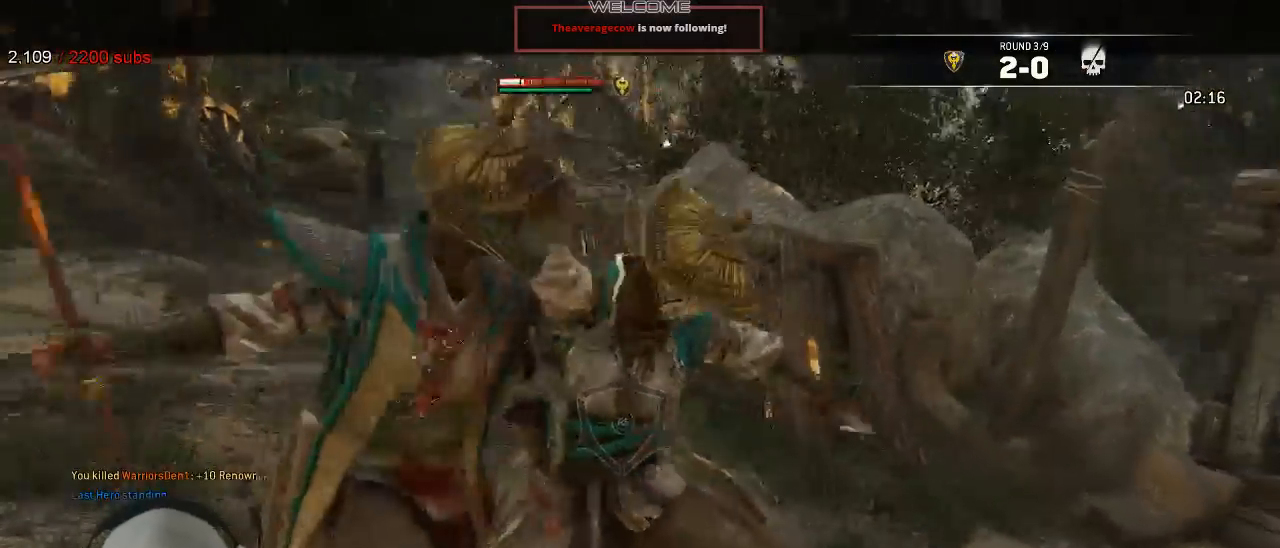
{"dt_ms": 500, "buttons": ["L2"], "left_stick": "center", "right_stick": "center", "events": [[283, "R2", "down"], [433, "R2", "up"]]}
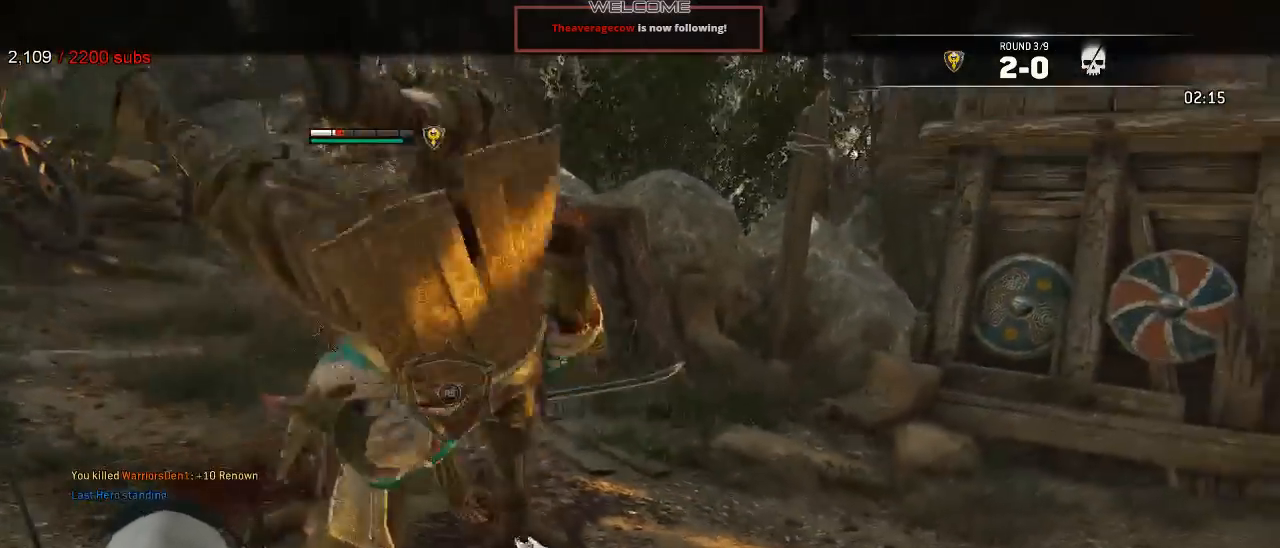
{"dt_ms": 500, "buttons": ["L2"], "left_stick": "center", "right_stick": "center", "events": []}
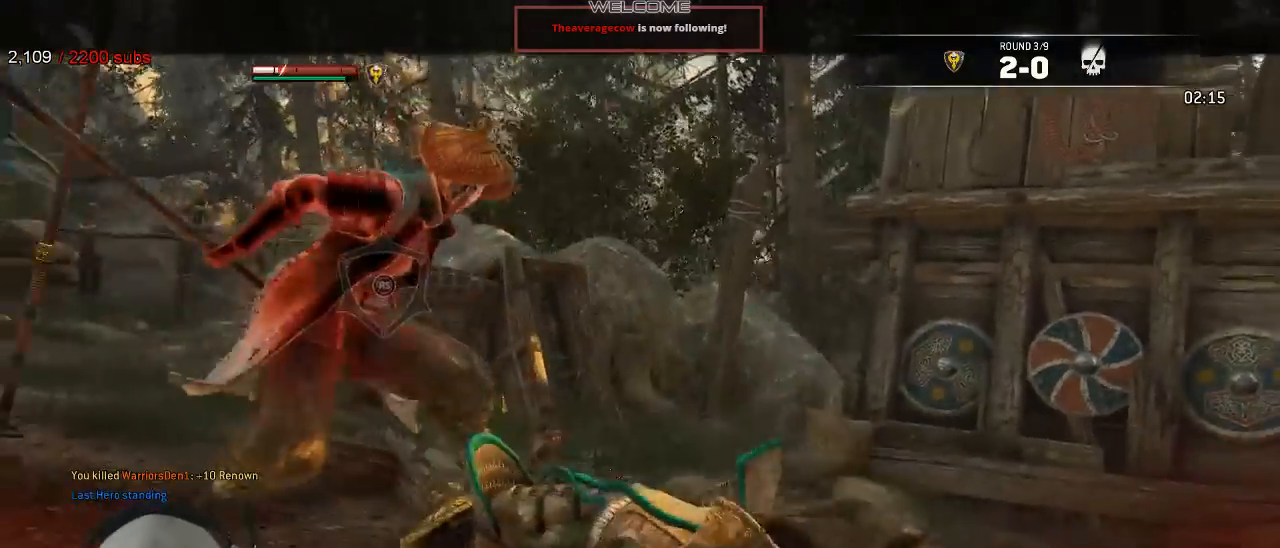
{"dt_ms": 500, "buttons": ["L2"], "left_stick": "center", "right_stick": "center"}
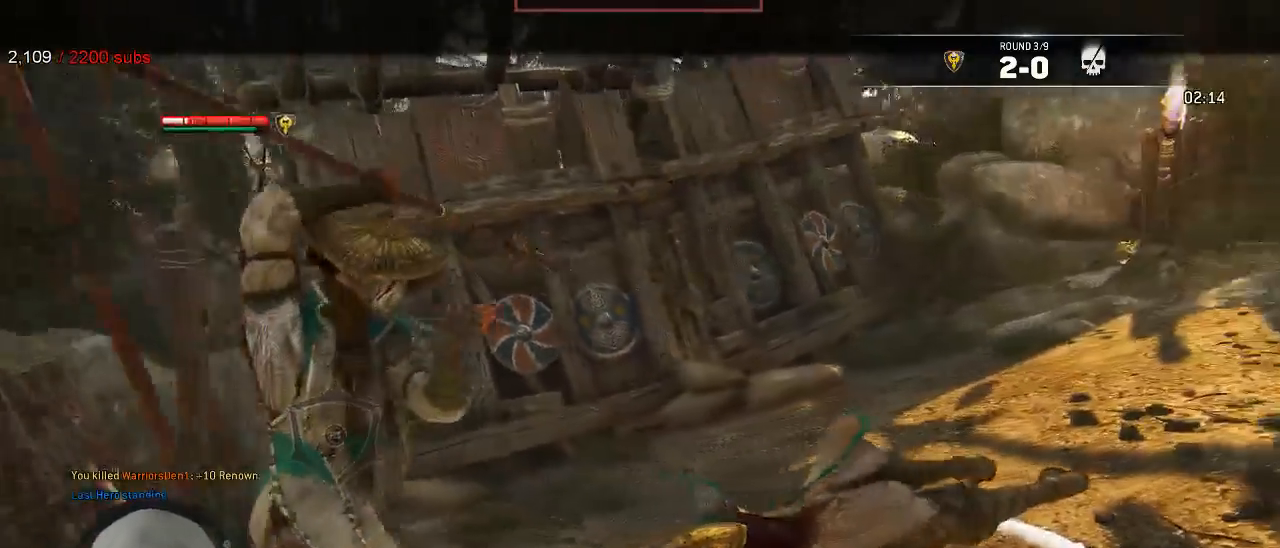
{"dt_ms": 500, "buttons": ["L2"], "left_stick": "center", "right_stick": "center", "events": []}
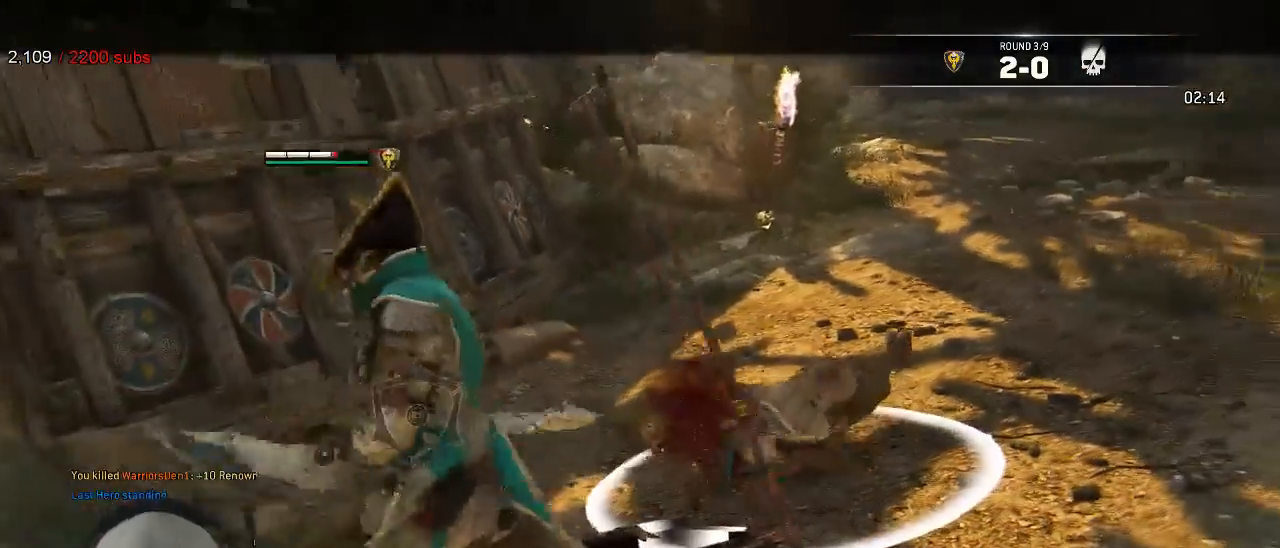
{"dt_ms": 500, "buttons": ["L2"], "left_stick": "center", "right_stick": "center"}
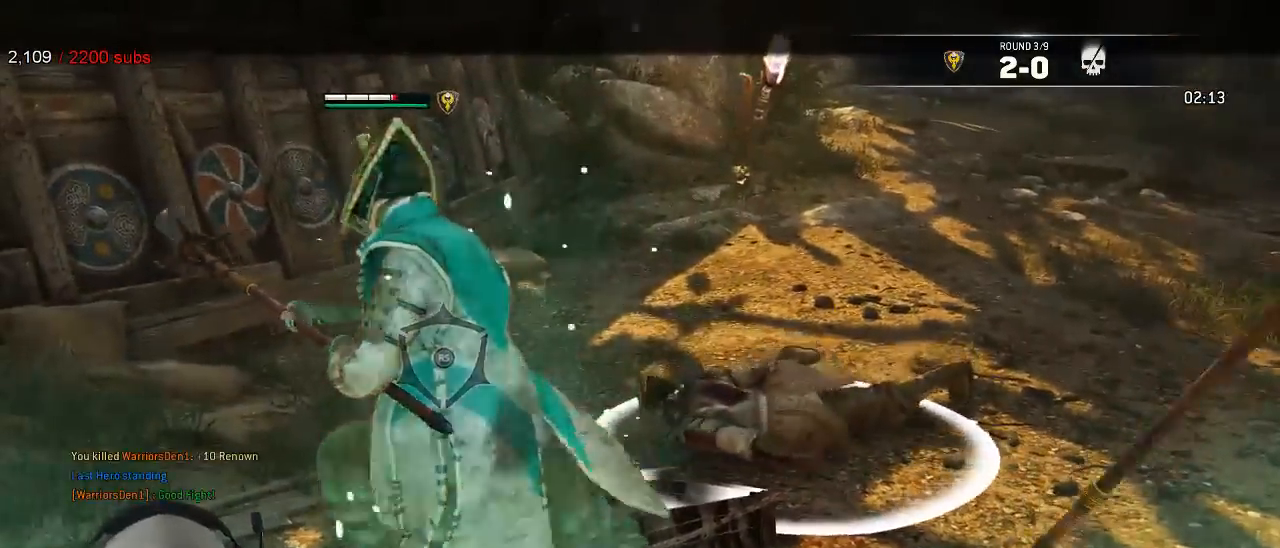
{"dt_ms": 500, "buttons": [], "left_stick": "center", "right_stick": "center", "events": [[183, "L2", "up"]]}
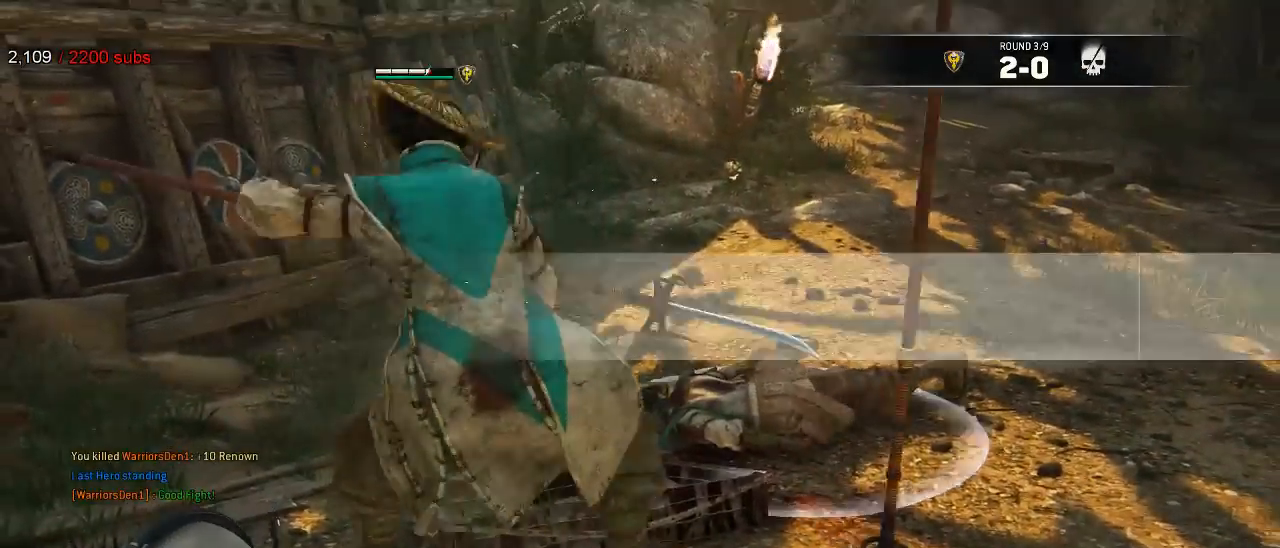
{"dt_ms": 500, "buttons": [], "left_stick": "center", "right_stick": "center", "events": []}
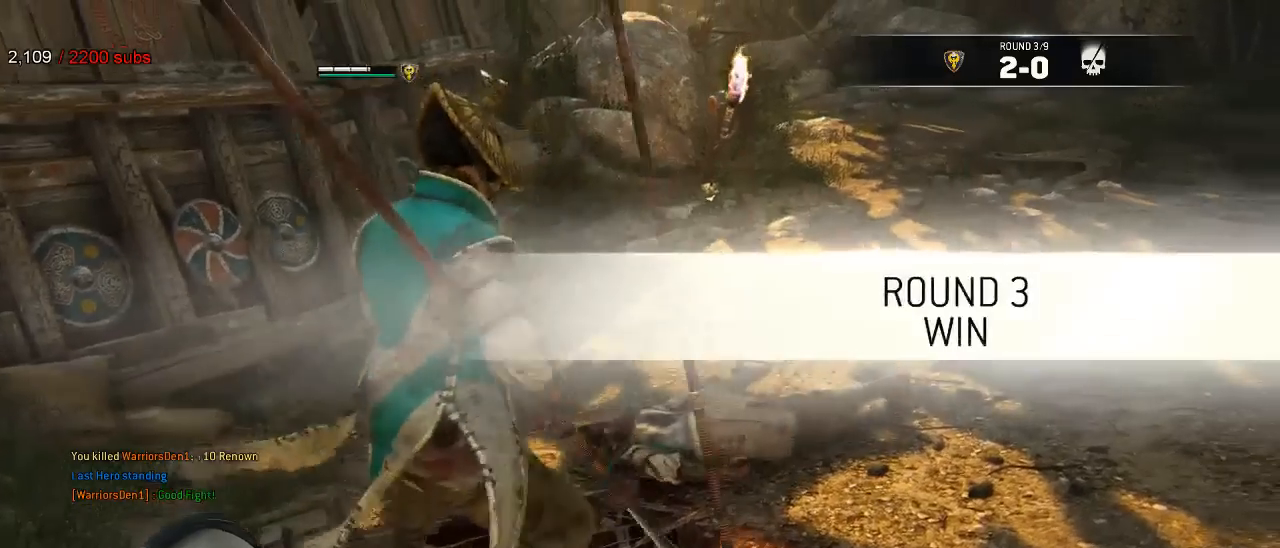
{"dt_ms": 500, "buttons": [], "left_stick": "center", "right_stick": "center", "events": []}
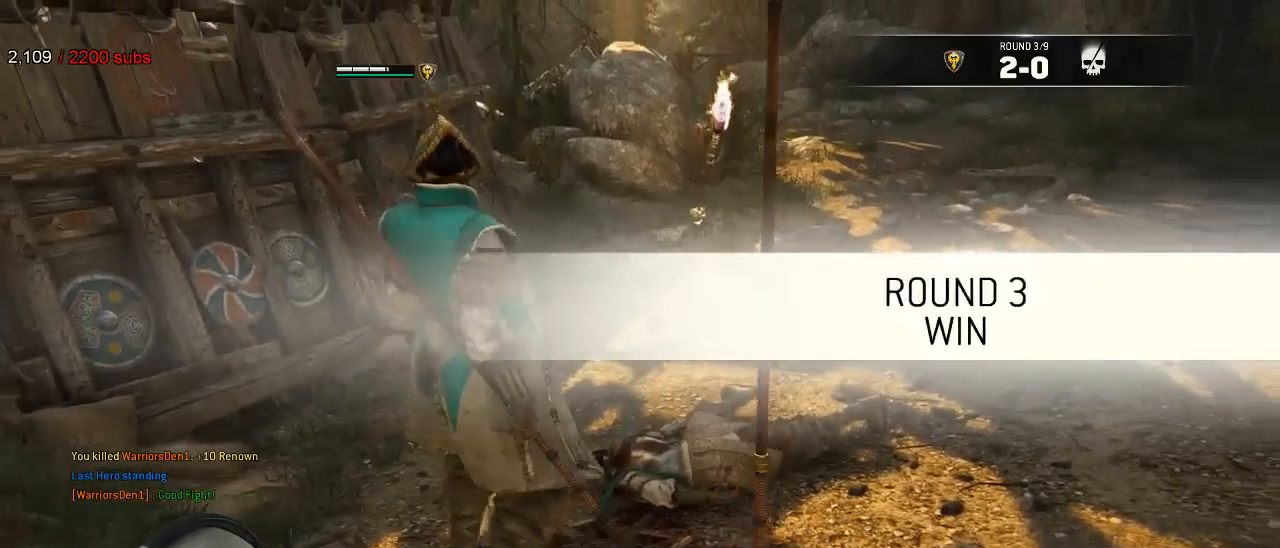
{"dt_ms": 500, "buttons": [], "left_stick": "center", "right_stick": "center", "events": []}
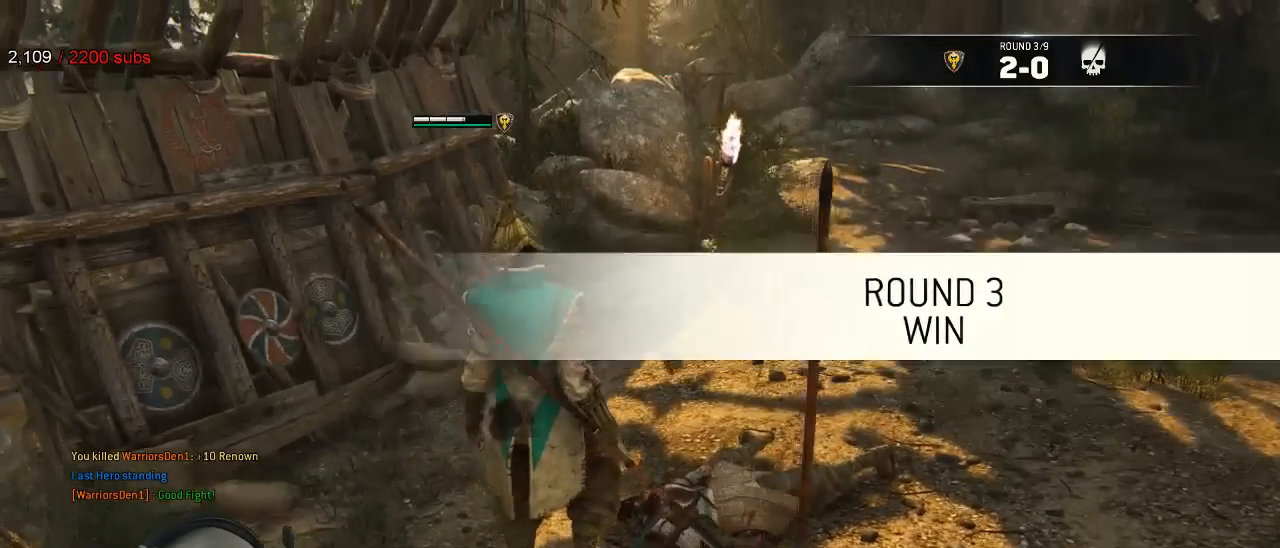
{"dt_ms": 500, "buttons": [], "left_stick": "center", "right_stick": "center", "events": [[267, "R2", "down"], [317, "R2", "up"]]}